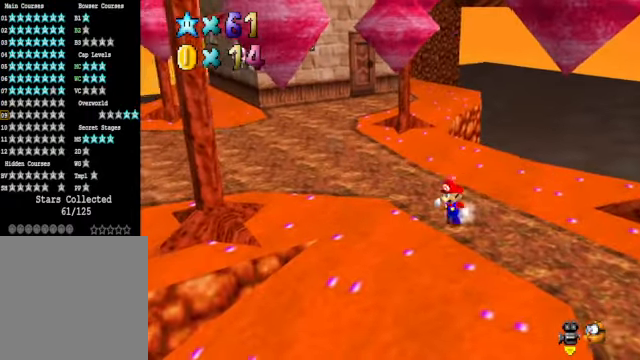
Gameplay with a controller (Xbox layout); each line is a JSON object with the inputs held at the frame after it. "events" lists button and stick changes between this image and that frame as [ms after this image, input, new state], when the widget could be followed in between.
{"buttons": [], "left_stick": "down", "right_stick": "center", "events": [[300, "left_stick", "center"], [467, "left_stick", "down"]]}
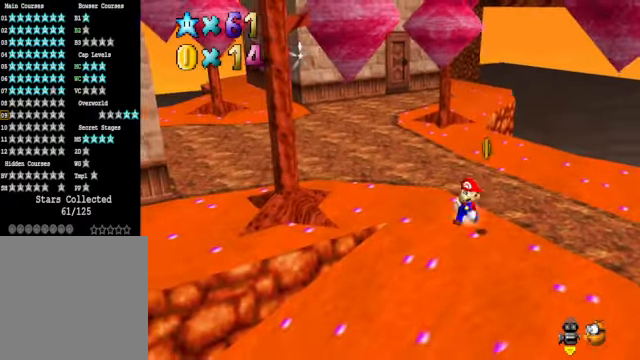
{"buttons": [], "left_stick": "up-right", "right_stick": "center", "events": [[133, "left_stick", "down-right"], [133, "right_stick", "down-right"], [234, "right_stick", "center"], [300, "left_stick", "right"], [367, "right_stick", "down-right"], [467, "left_stick", "up-right"], [501, "right_stick", "center"]]}
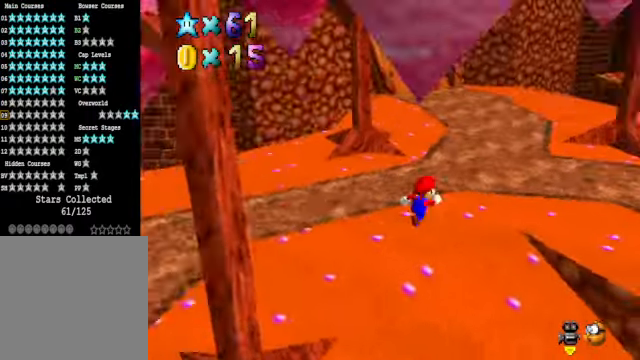
{"buttons": [], "left_stick": "up", "right_stick": "center", "events": [[200, "left_stick", "up"]]}
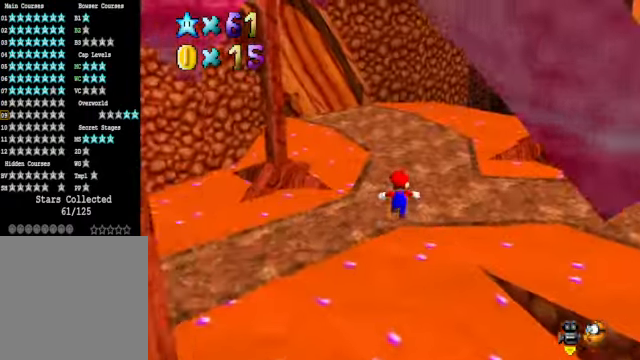
{"buttons": [], "left_stick": "up", "right_stick": "center", "events": []}
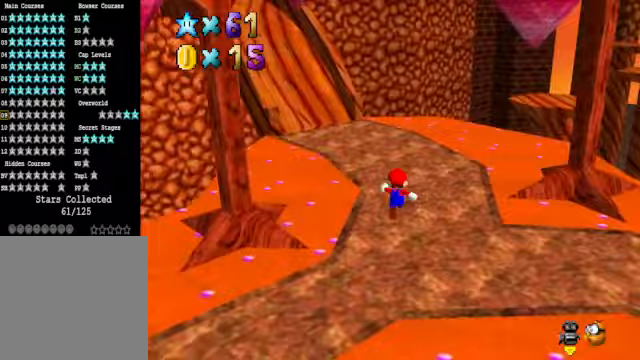
{"buttons": [], "left_stick": "up-left", "right_stick": "center", "events": [[100, "right_stick", "down-right"], [200, "left_stick", "up-left"], [234, "right_stick", "center"]]}
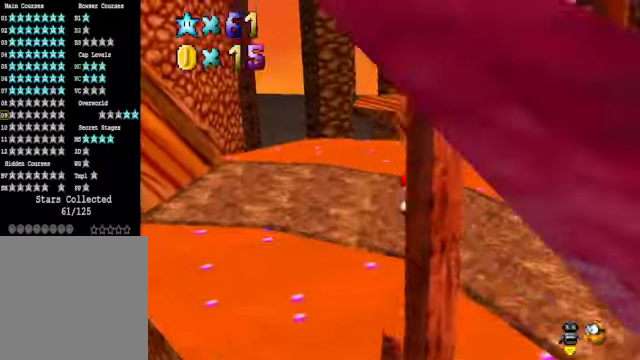
{"buttons": [], "left_stick": "up-left", "right_stick": "down-left", "events": [[234, "right_stick", "down-left"], [367, "right_stick", "center"], [468, "right_stick", "down-left"]]}
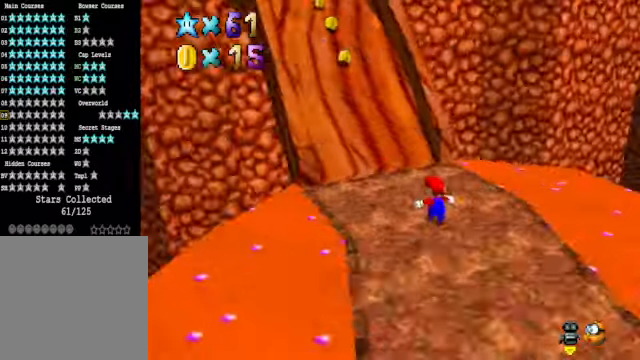
{"buttons": [], "left_stick": "up", "right_stick": "center", "events": [[100, "right_stick", "center"], [167, "left_stick", "up"], [267, "L2", "down"], [334, "A", "down"], [434, "A", "up"], [501, "L2", "up"]]}
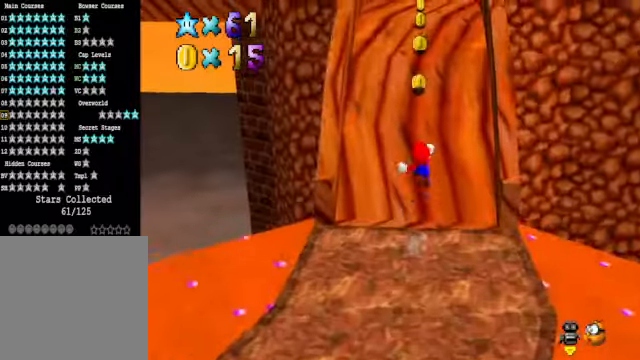
{"buttons": [], "left_stick": "up", "right_stick": "center", "events": []}
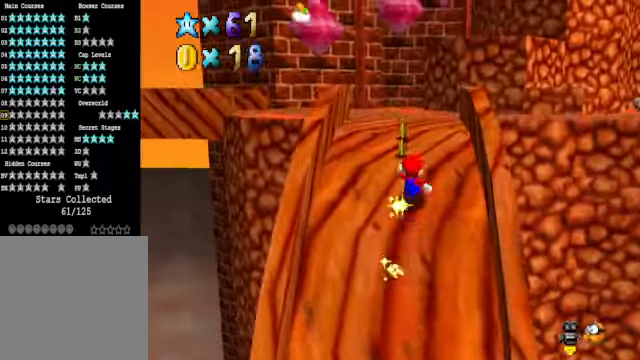
{"buttons": [], "left_stick": "up", "right_stick": "down-right", "events": [[501, "right_stick", "down-right"]]}
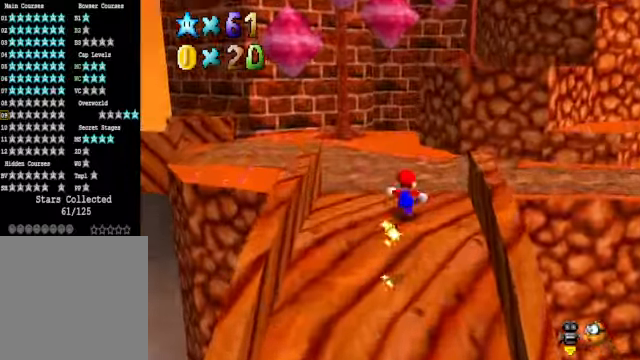
{"buttons": [], "left_stick": "up", "right_stick": "center", "events": [[167, "right_stick", "center"]]}
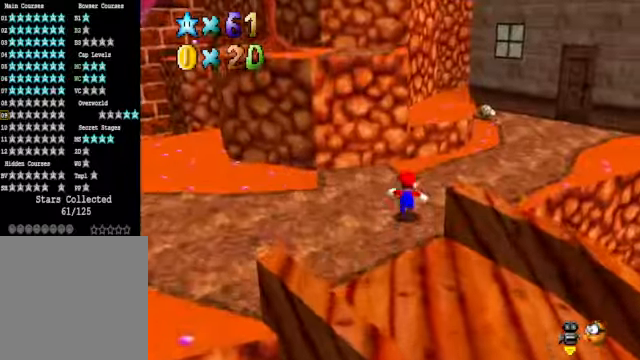
{"buttons": [], "left_stick": "center", "right_stick": "center", "events": [[100, "right_stick", "down-left"], [200, "left_stick", "center"], [234, "right_stick", "center"]]}
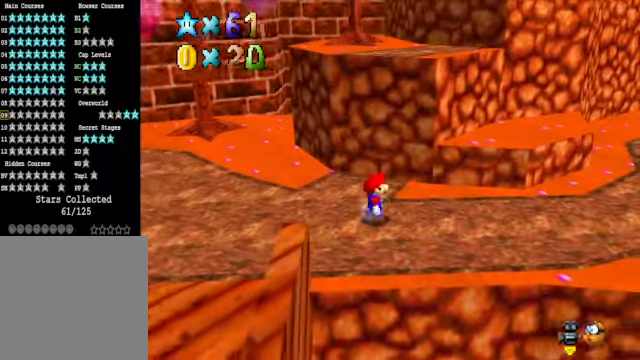
{"buttons": ["A"], "left_stick": "left", "right_stick": "center", "events": [[434, "A", "down"], [467, "left_stick", "left"]]}
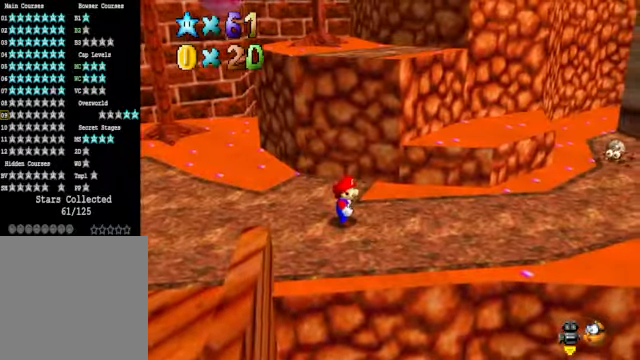
{"buttons": [], "left_stick": "left", "right_stick": "center", "events": [[334, "A", "up"]]}
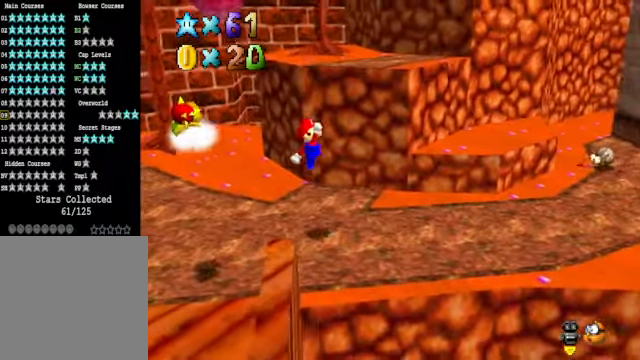
{"buttons": ["A"], "left_stick": "down-right", "right_stick": "center", "events": [[167, "left_stick", "right"], [268, "A", "down"], [368, "left_stick", "down-right"]]}
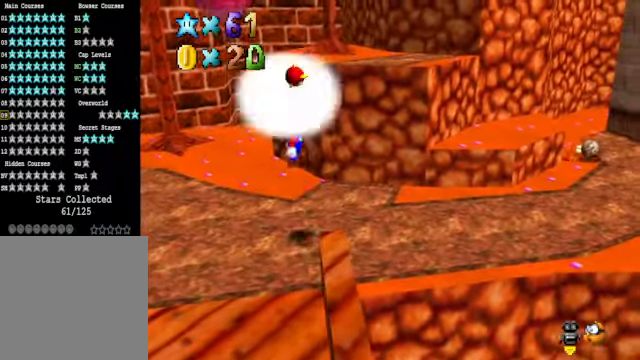
{"buttons": ["A"], "left_stick": "center", "right_stick": "center", "events": [[100, "A", "up"], [201, "left_stick", "left"], [368, "left_stick", "center"], [401, "A", "down"]]}
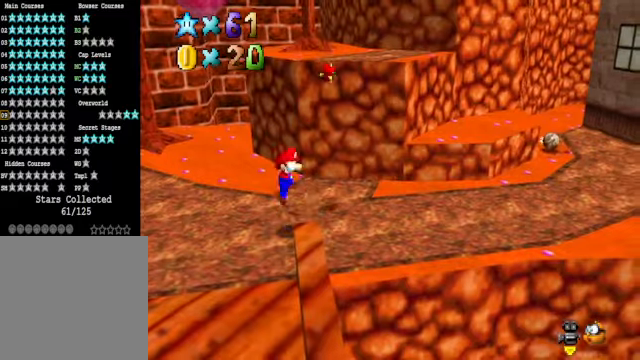
{"buttons": [], "left_stick": "left", "right_stick": "center", "events": [[33, "left_stick", "left"], [300, "A", "up"], [334, "left_stick", "down-left"], [467, "left_stick", "left"]]}
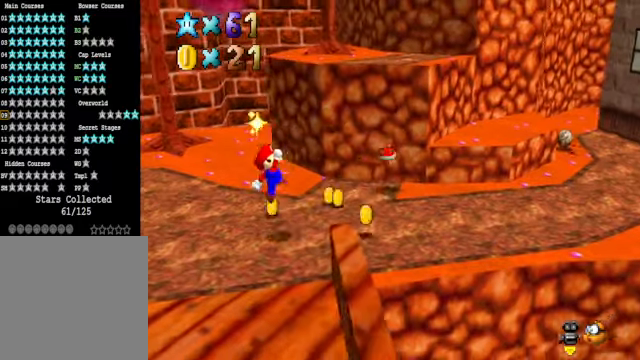
{"buttons": [], "left_stick": "up", "right_stick": "down-right", "events": [[33, "left_stick", "up-left"], [133, "X", "down"], [167, "left_stick", "up-right"], [233, "X", "up"], [267, "left_stick", "center"], [400, "left_stick", "up"], [501, "right_stick", "down-right"]]}
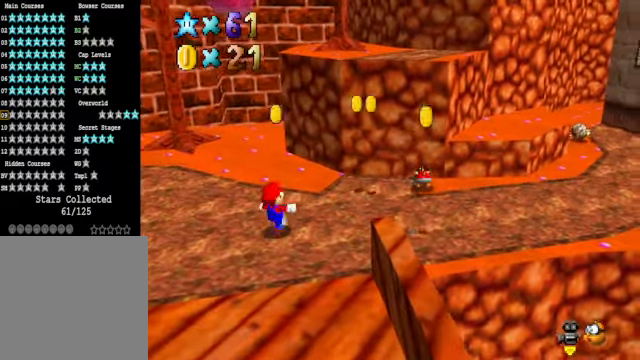
{"buttons": [], "left_stick": "up", "right_stick": "center", "events": [[133, "left_stick", "up-left"], [133, "right_stick", "center"], [400, "left_stick", "up"]]}
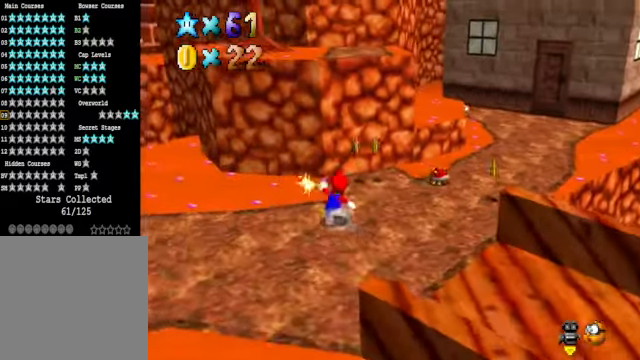
{"buttons": [], "left_stick": "up-right", "right_stick": "center", "events": [[301, "left_stick", "up-right"]]}
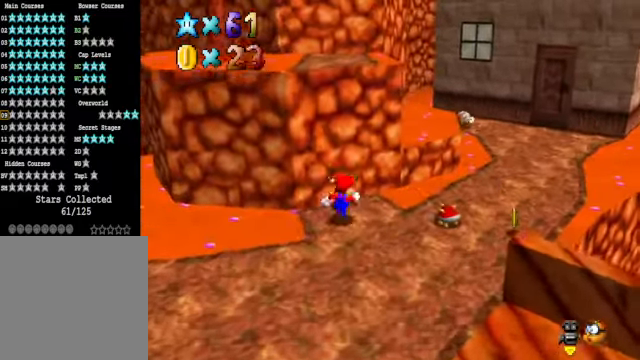
{"buttons": [], "left_stick": "right", "right_stick": "center", "events": [[301, "left_stick", "right"]]}
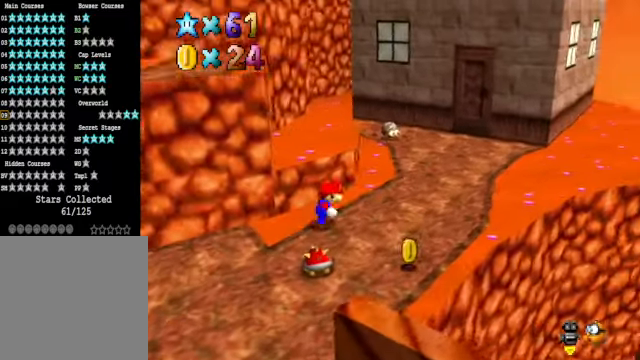
{"buttons": [], "left_stick": "up-right", "right_stick": "center", "events": [[134, "left_stick", "down-right"], [301, "left_stick", "up"], [401, "A", "down"], [501, "A", "up"], [501, "left_stick", "up-right"]]}
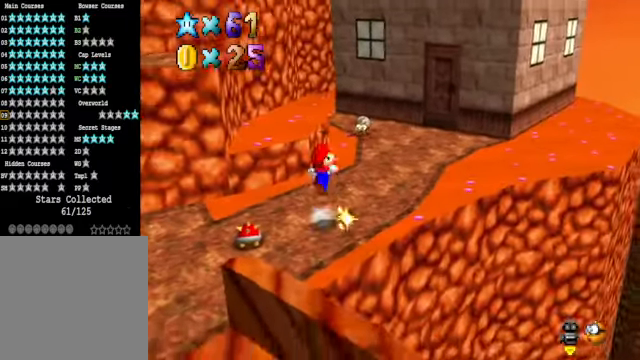
{"buttons": [], "left_stick": "up", "right_stick": "center", "events": [[468, "left_stick", "up"]]}
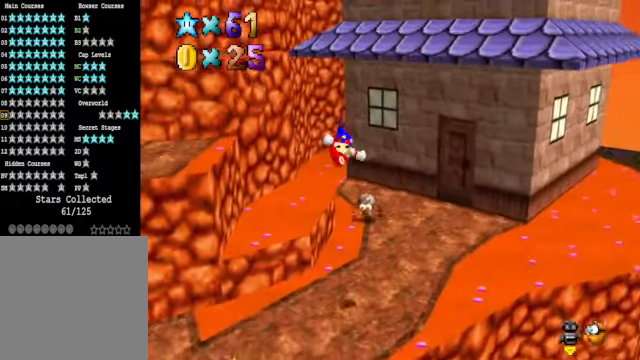
{"buttons": [], "left_stick": "center", "right_stick": "center", "events": [[67, "left_stick", "down"], [435, "left_stick", "center"]]}
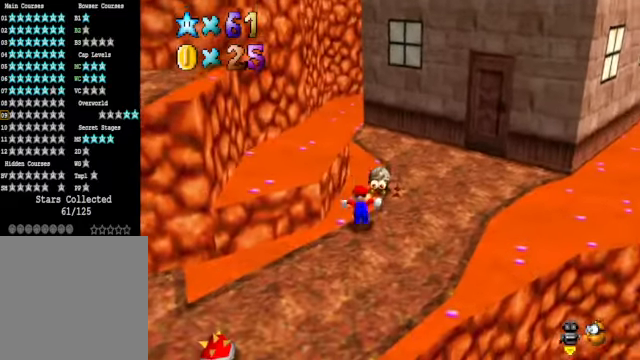
{"buttons": [], "left_stick": "center", "right_stick": "center", "events": [[34, "A", "down"], [34, "X", "down"], [134, "A", "up"], [134, "X", "up"]]}
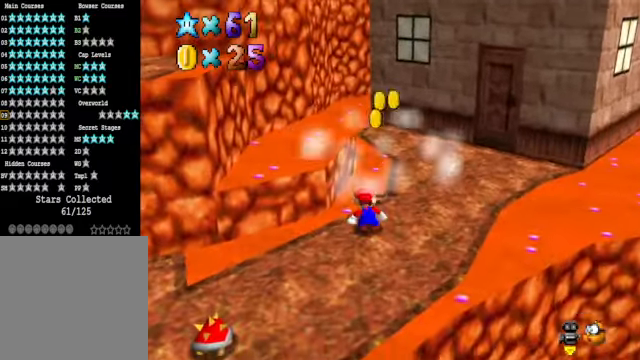
{"buttons": [], "left_stick": "up", "right_stick": "center", "events": [[101, "left_stick", "up"]]}
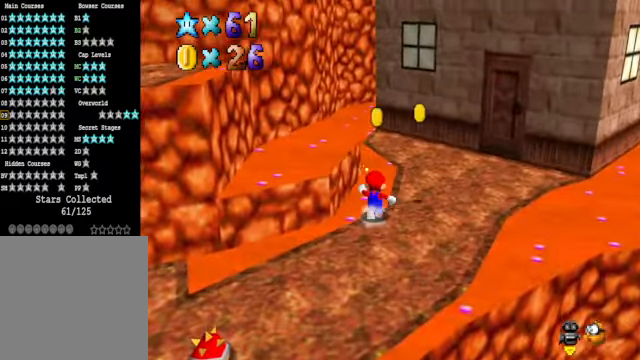
{"buttons": [], "left_stick": "right", "right_stick": "center", "events": [[34, "left_stick", "up-right"], [134, "left_stick", "right"]]}
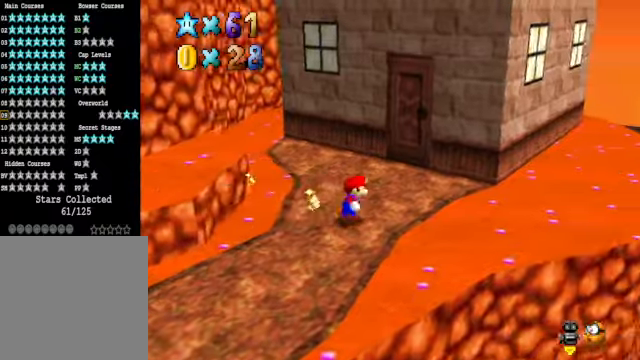
{"buttons": [], "left_stick": "up-right", "right_stick": "down-left", "events": [[133, "right_stick", "down-right"], [267, "right_stick", "center"], [334, "left_stick", "up-right"], [501, "right_stick", "down-left"]]}
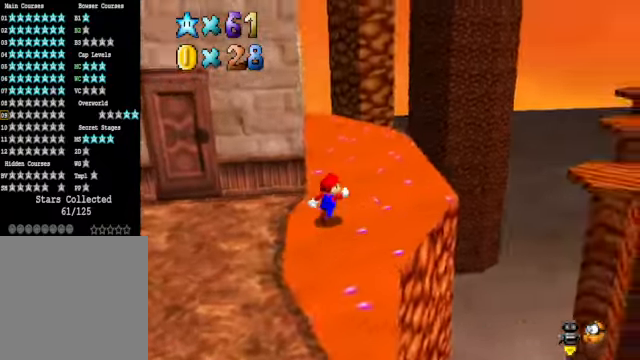
{"buttons": [], "left_stick": "right", "right_stick": "center", "events": [[133, "right_stick", "center"], [300, "right_stick", "down-left"], [434, "right_stick", "center"], [467, "left_stick", "right"]]}
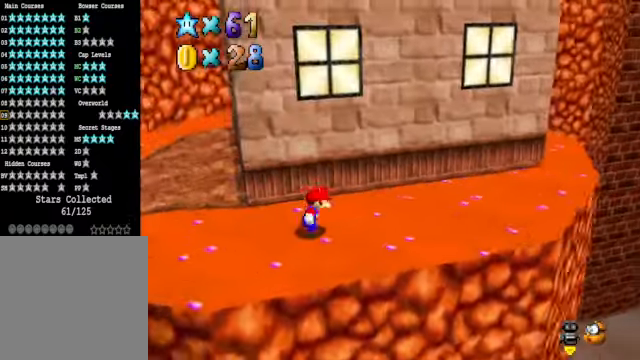
{"buttons": [], "left_stick": "right", "right_stick": "center", "events": []}
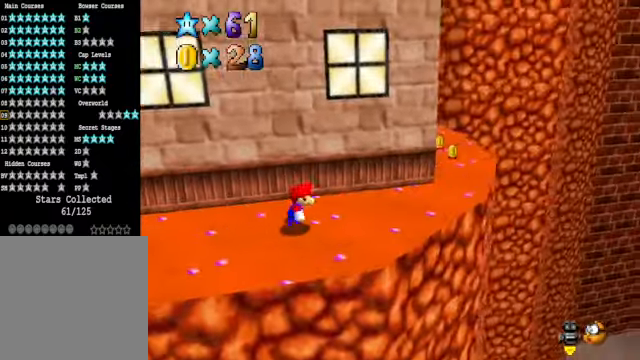
{"buttons": [], "left_stick": "up-right", "right_stick": "center", "events": [[201, "left_stick", "up-right"]]}